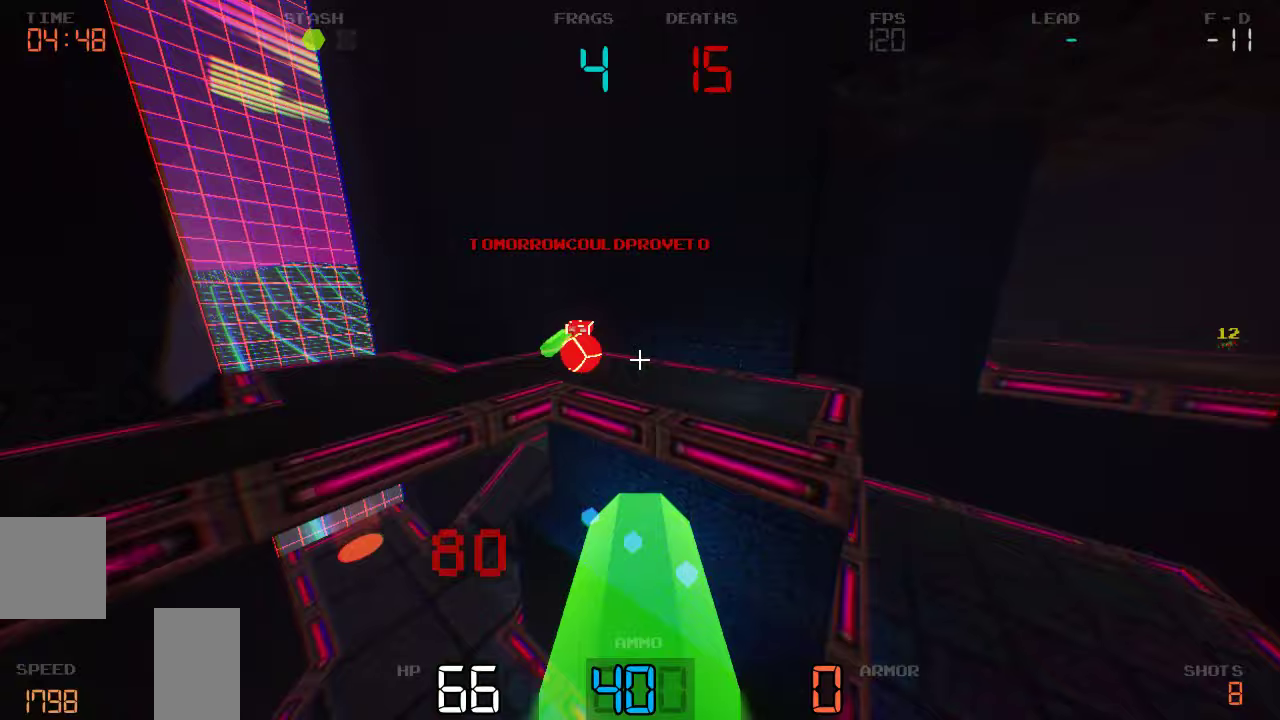
Gameplay with keyboard and mouse; each line is a JSON object with the keys held at the frame after it (dt_ms = milliseconds from this image to that frame). "events" lists presses ("down") and releases ("up") of "a", "d", "s" and "w" between this image and that frame as [ms after this image, input, new state], when the widget could be followed in between. No other keys are recorded. Mouse buttons are not recorded. Not read: mouse_move.
{"dt_ms": 400, "keys": ["s"]}
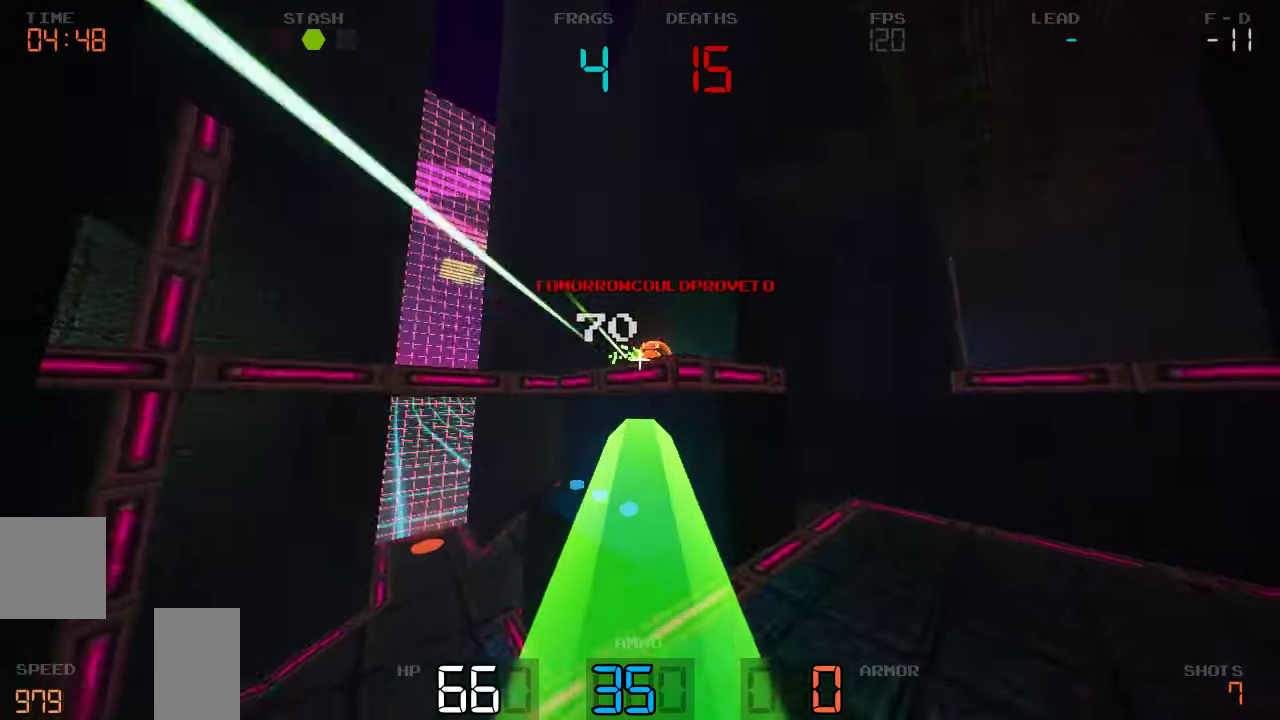
{"dt_ms": 500, "keys": ["a", "s"], "events": [[50, "a", "down"], [133, "s", "up"], [500, "s", "down"]]}
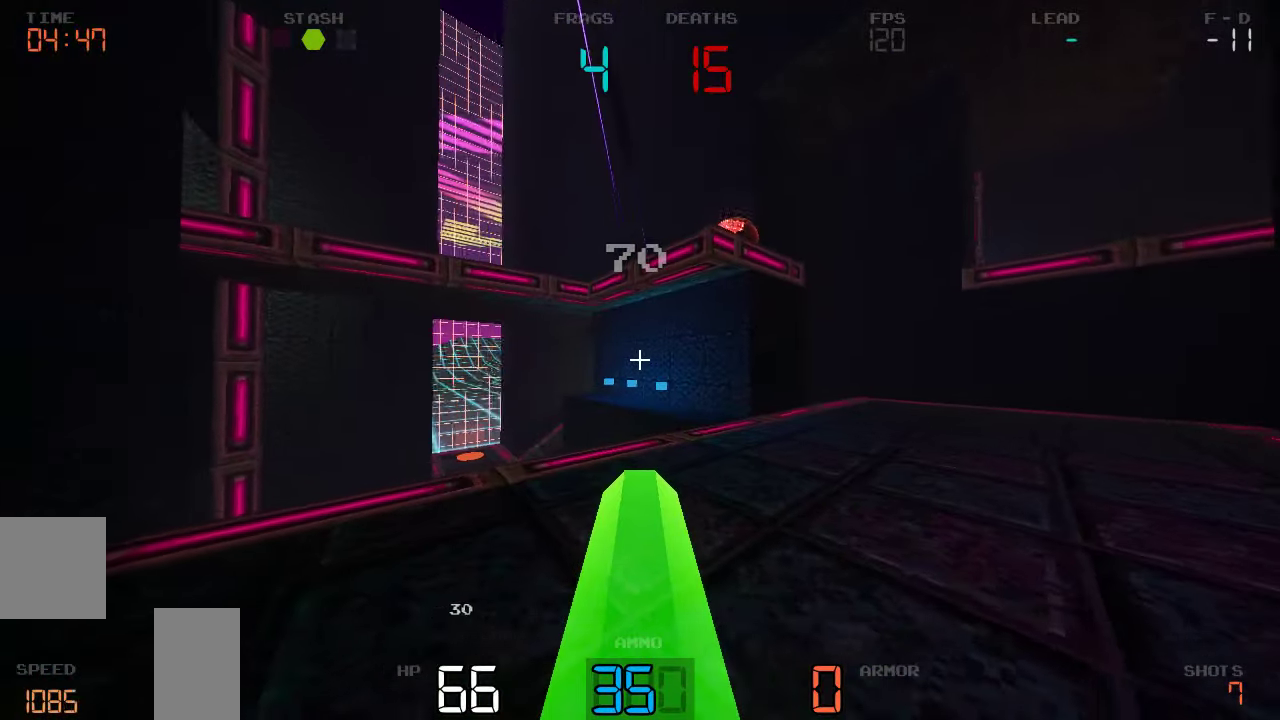
{"dt_ms": 500, "keys": ["a"], "events": [[33, "s", "up"], [117, "a", "up"], [133, "d", "down"], [200, "w", "down"], [350, "d", "up"], [367, "a", "down"], [417, "w", "up"]]}
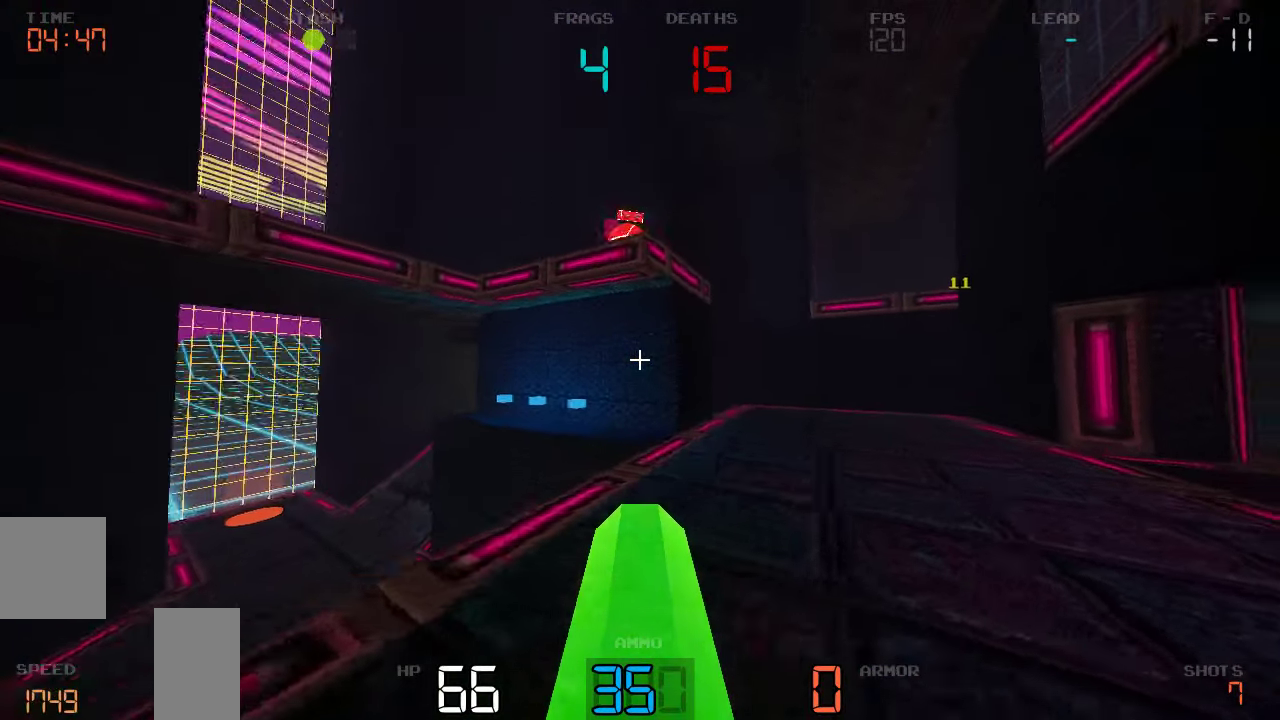
{"dt_ms": 500, "keys": ["a", "w"], "events": [[483, "w", "down"]]}
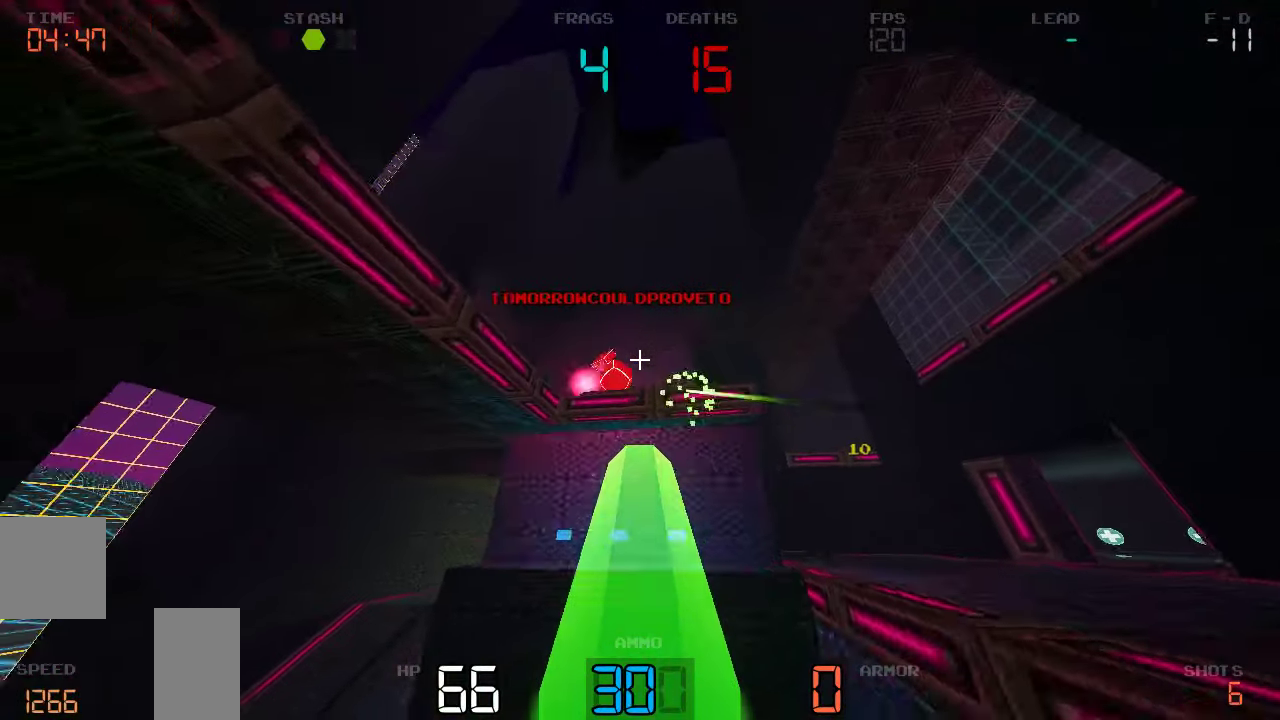
{"dt_ms": 500, "keys": ["a", "w"], "events": []}
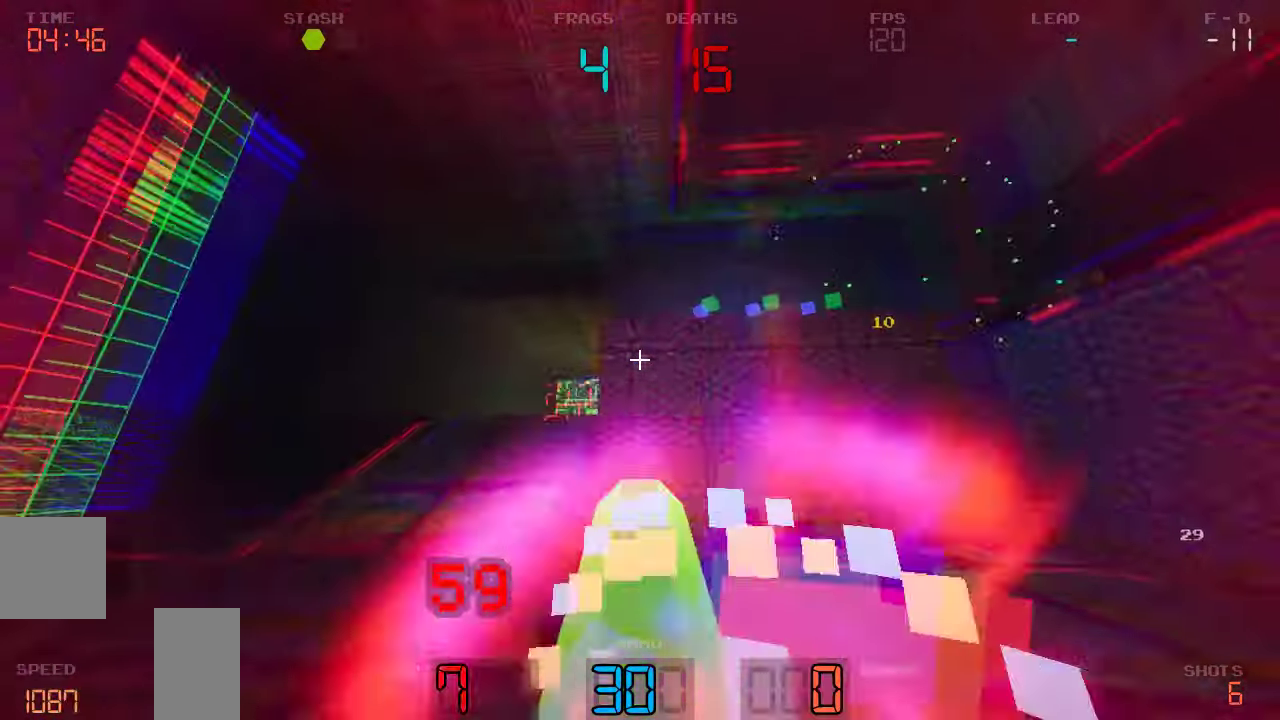
{"dt_ms": 500, "keys": ["a", "w"]}
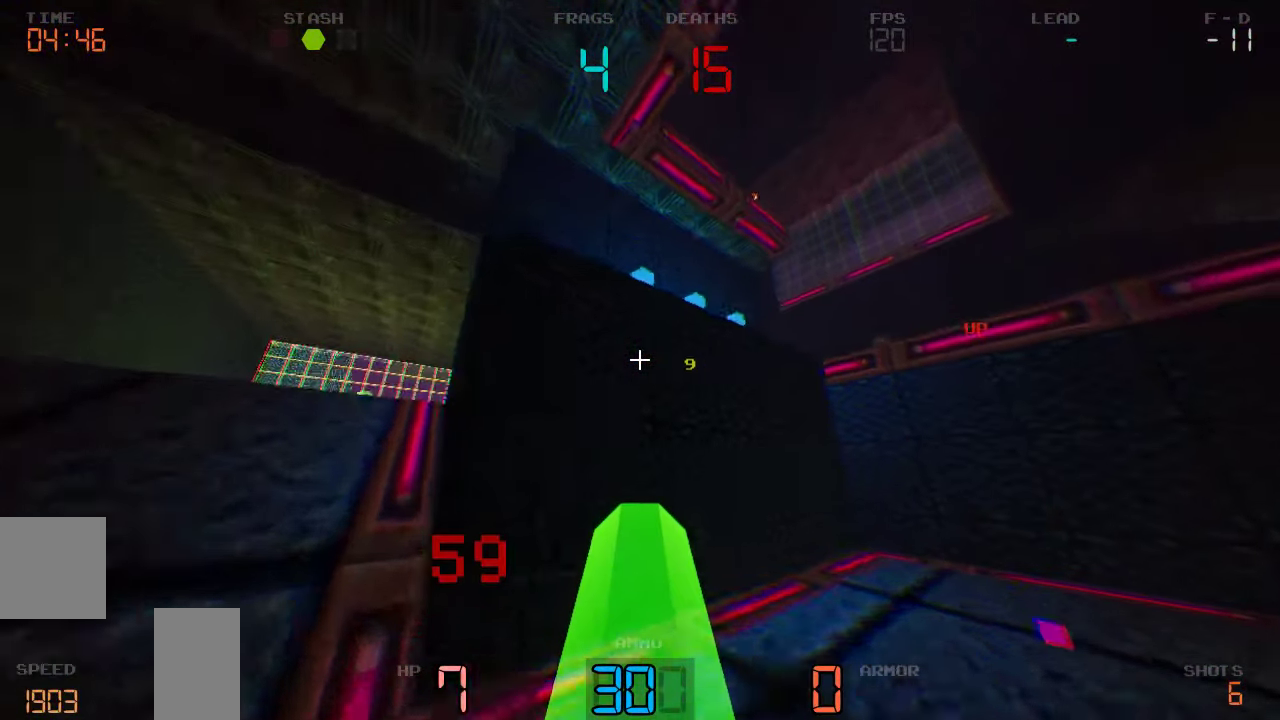
{"dt_ms": 500, "keys": ["a", "s"], "events": [[83, "w", "up"], [300, "s", "down"]]}
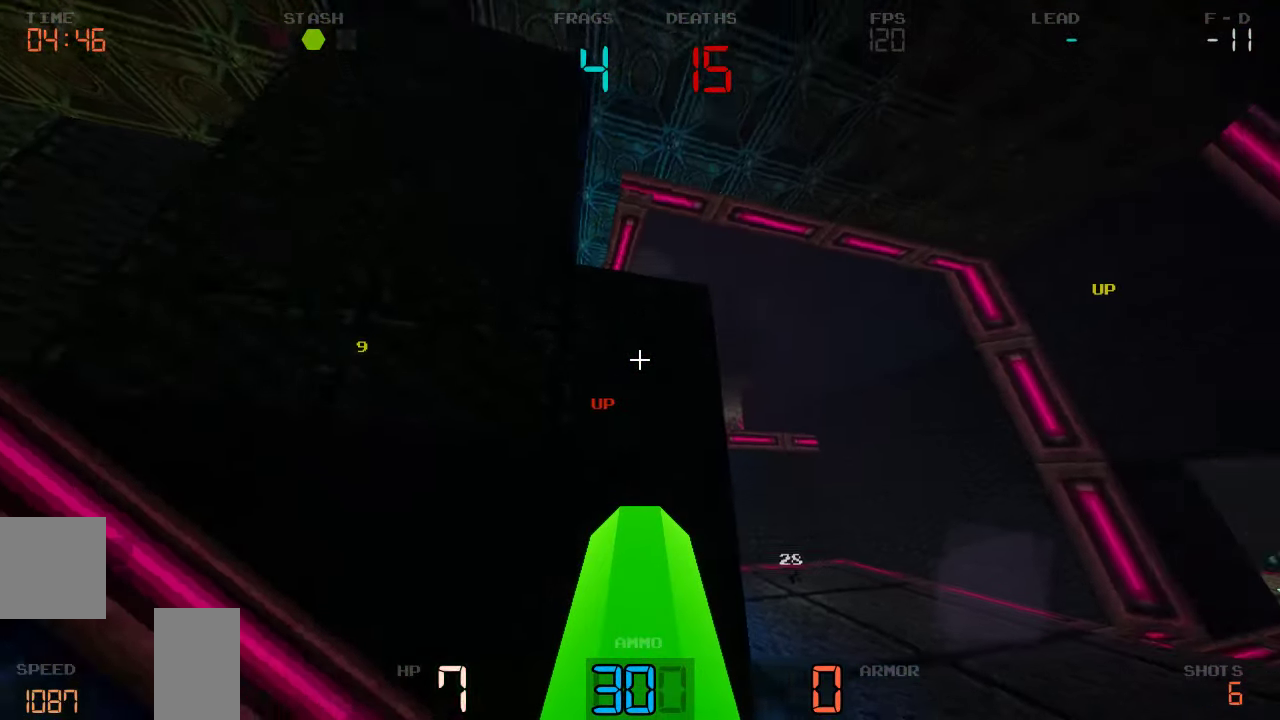
{"dt_ms": 500, "keys": ["d"], "events": [[300, "s", "up"], [350, "a", "up"], [383, "d", "down"]]}
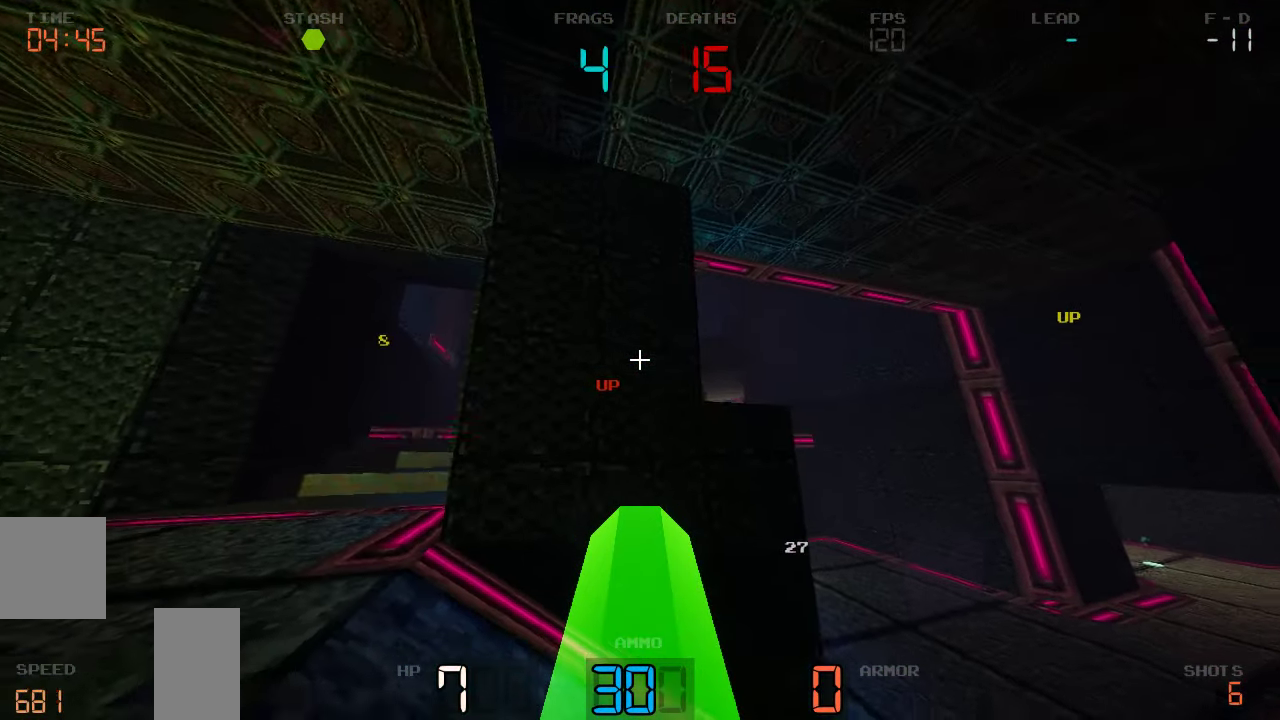
{"dt_ms": 500, "keys": ["a"], "events": [[100, "d", "up"], [117, "a", "down"], [233, "a", "up"], [283, "d", "down"], [333, "d", "up"], [367, "a", "down"]]}
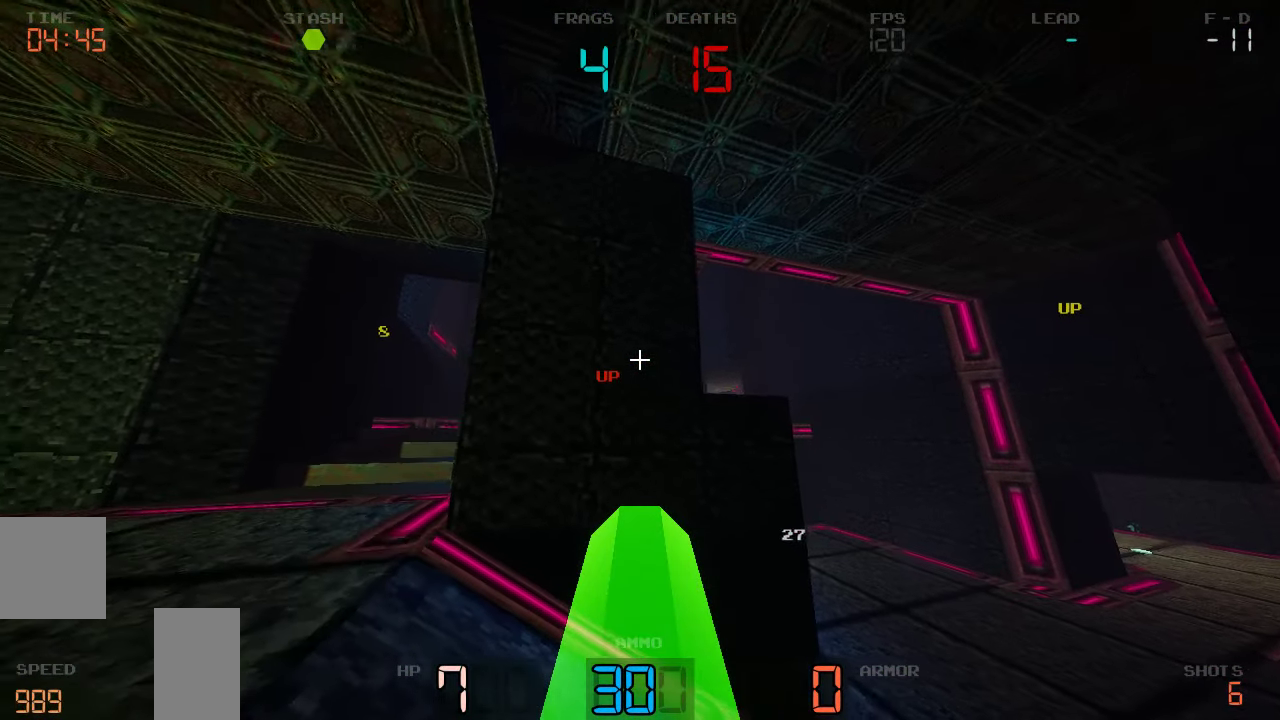
{"dt_ms": 500, "keys": ["a"], "events": [[33, "a", "up"], [150, "a", "down"], [333, "w", "down"], [450, "w", "up"]]}
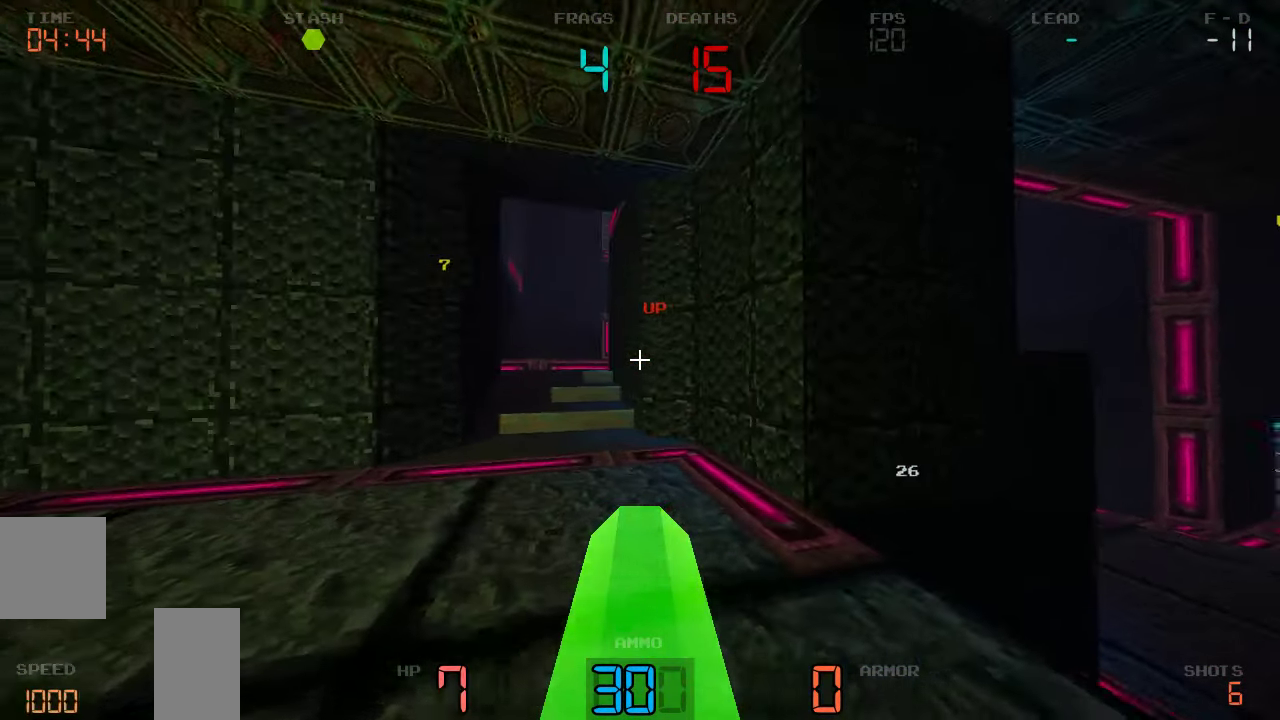
{"dt_ms": 500, "keys": ["a", "s"], "events": [[83, "s", "down"]]}
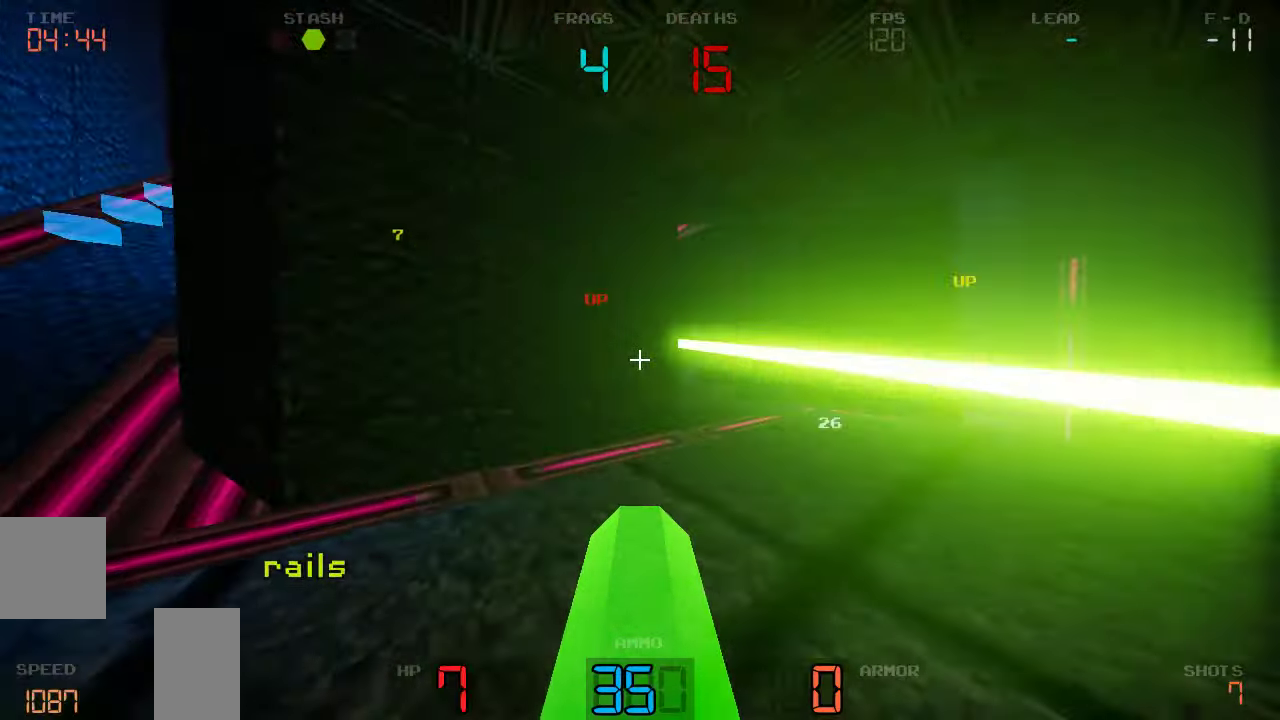
{"dt_ms": 500, "keys": ["a", "w"], "events": [[167, "s", "up"], [334, "w", "down"]]}
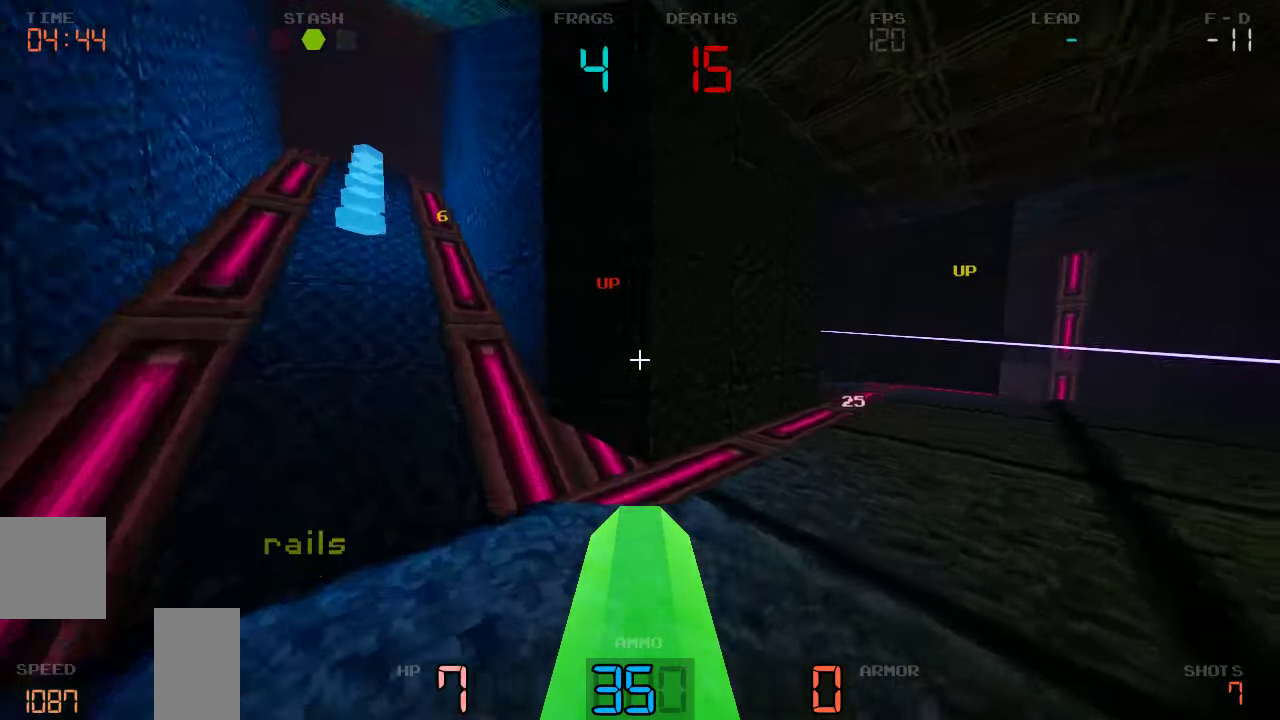
{"dt_ms": 500, "keys": ["a", "w"], "events": [[267, "a", "up"], [417, "a", "down"]]}
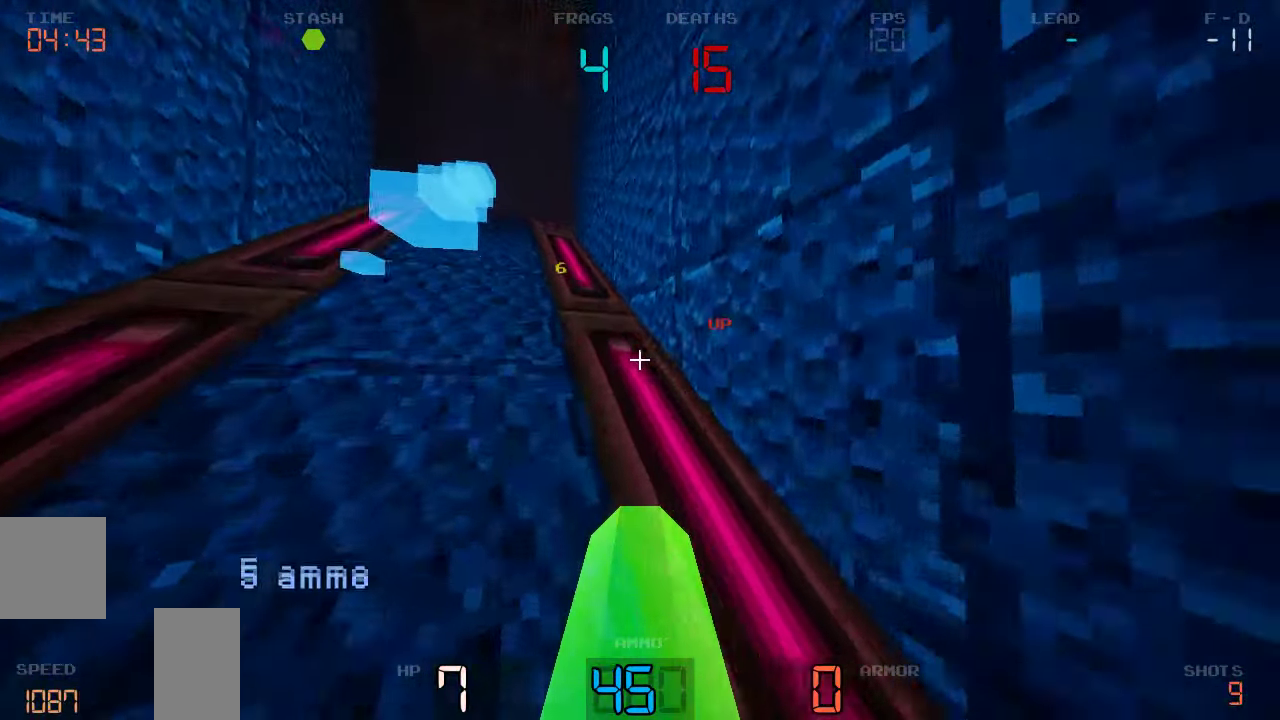
{"dt_ms": 500, "keys": ["a", "w"], "events": []}
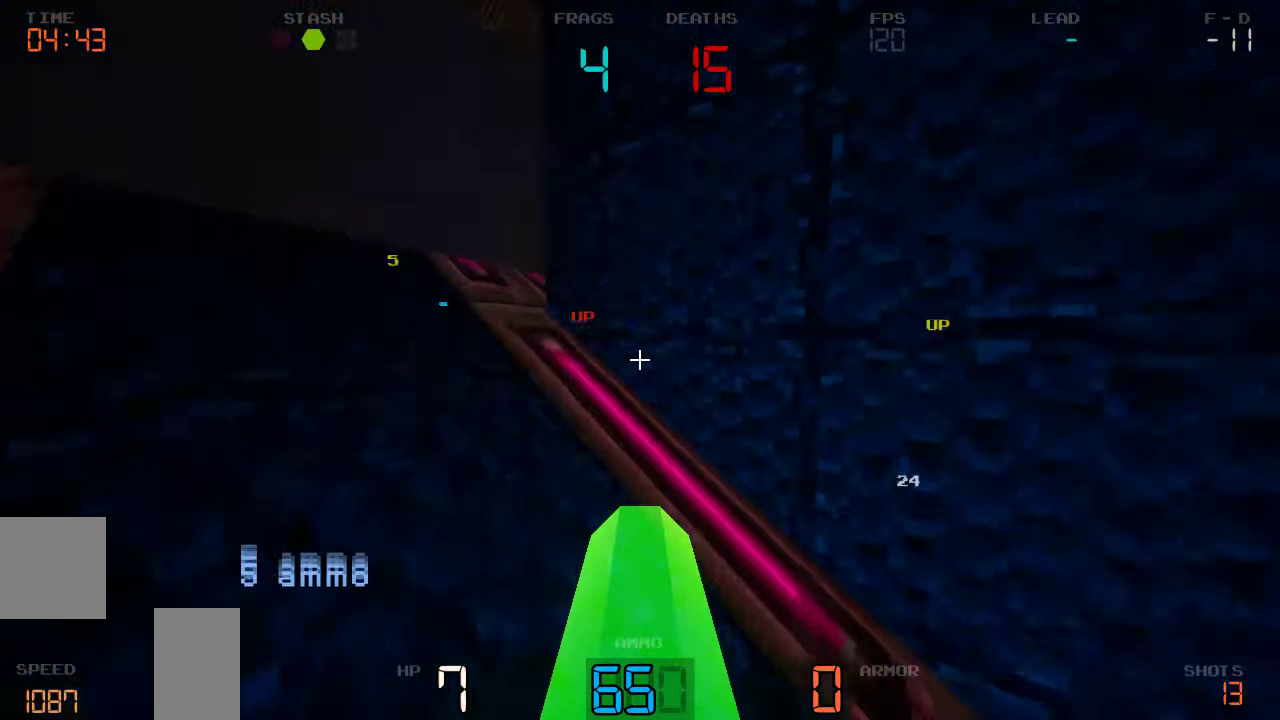
{"dt_ms": 500, "keys": ["d", "w"]}
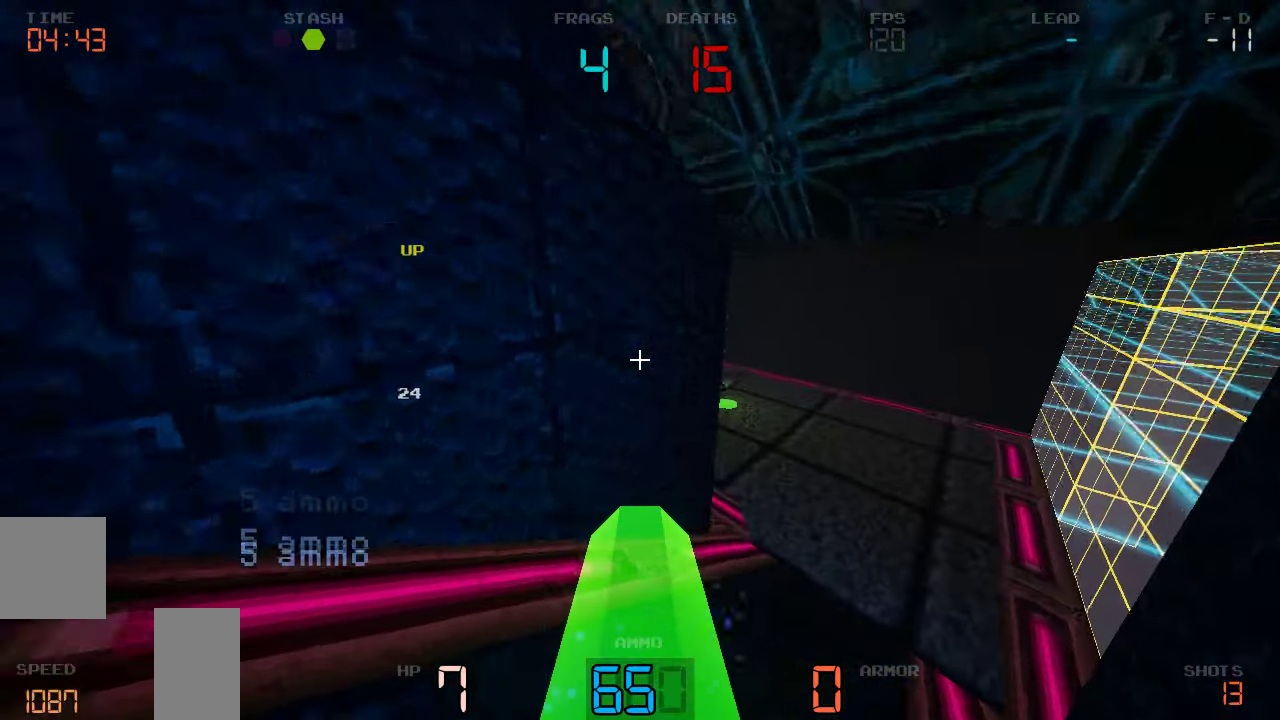
{"dt_ms": 500, "keys": ["d", "w"], "events": []}
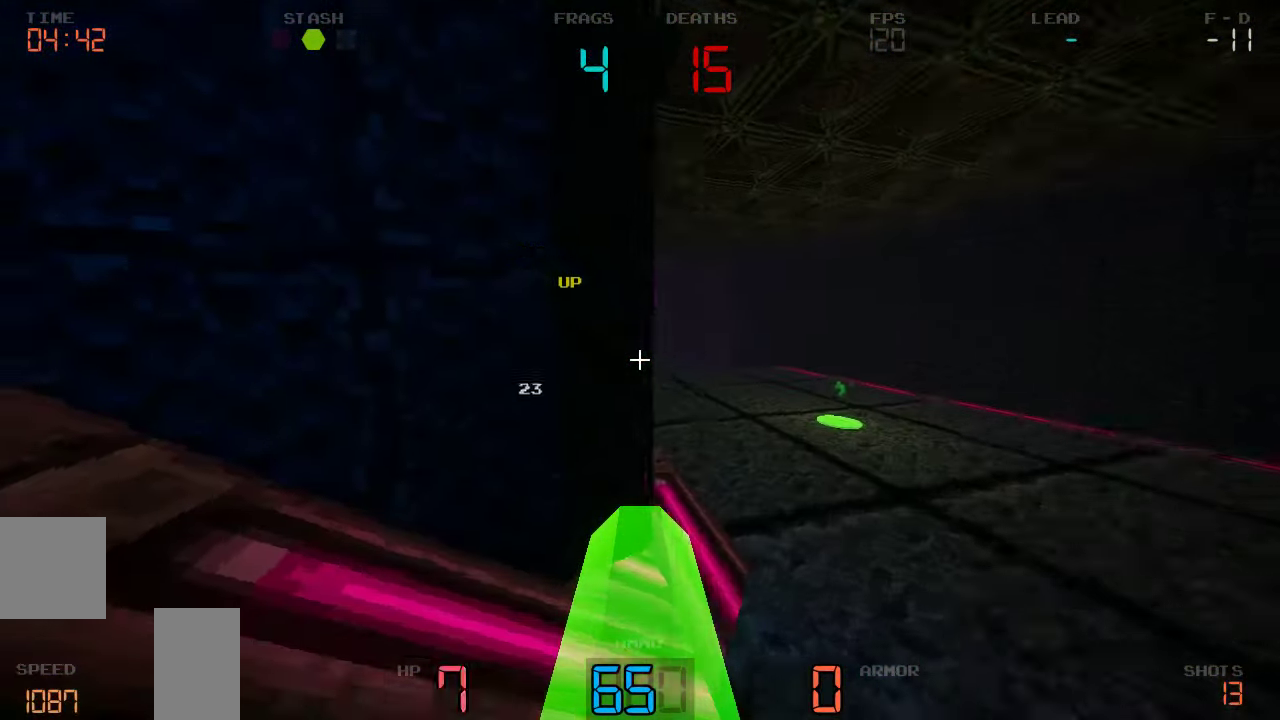
{"dt_ms": 500, "keys": ["d"]}
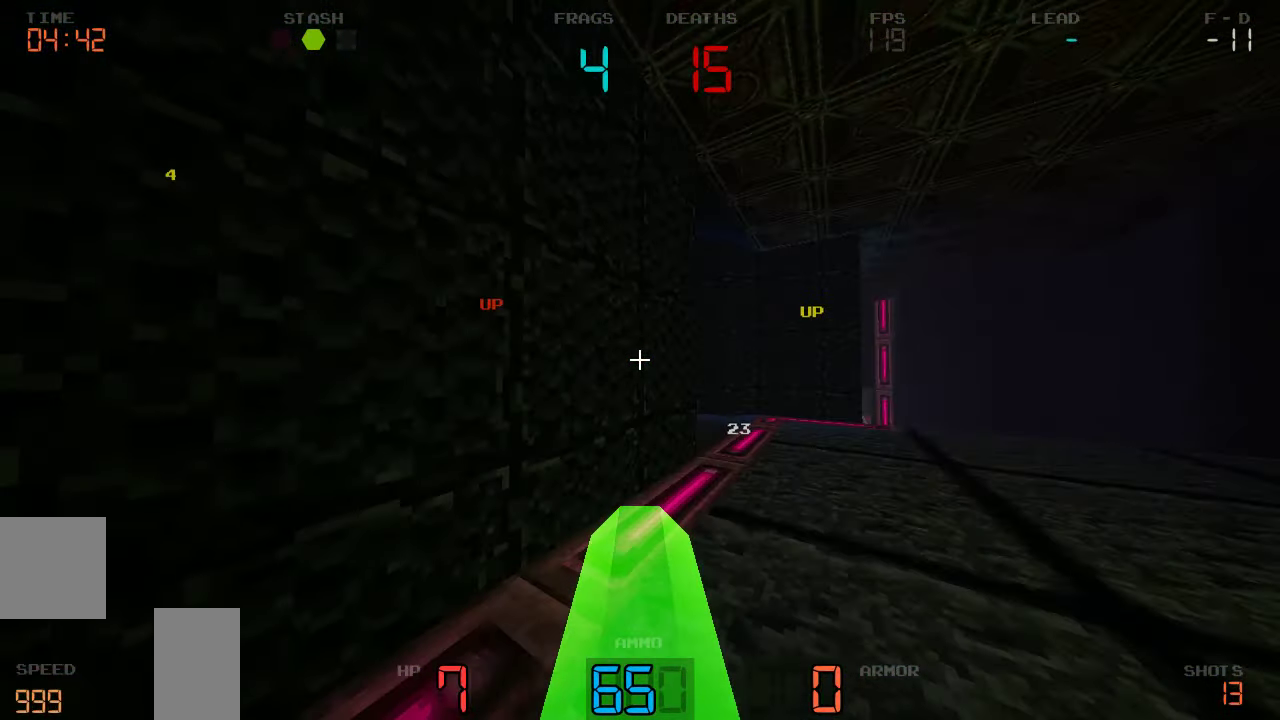
{"dt_ms": 500, "keys": ["d"], "events": []}
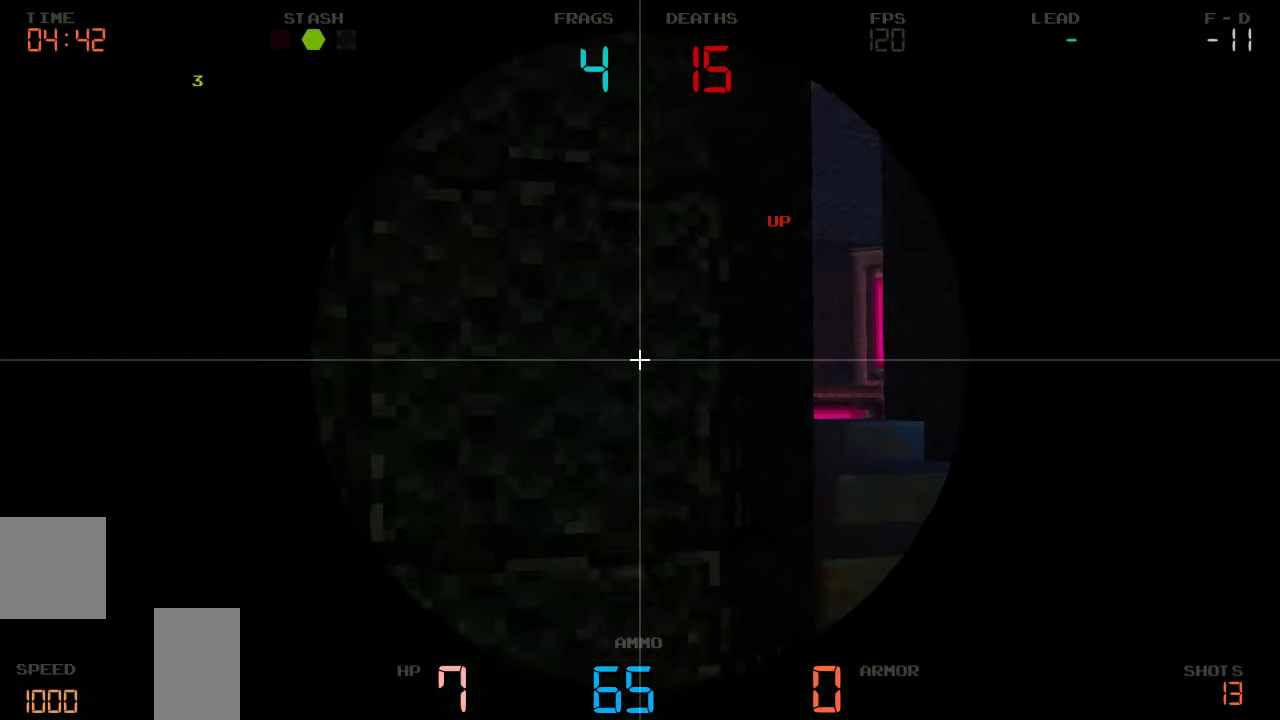
{"dt_ms": 500, "keys": [], "events": [[100, "s", "down"], [217, "d", "up"], [284, "s", "up"]]}
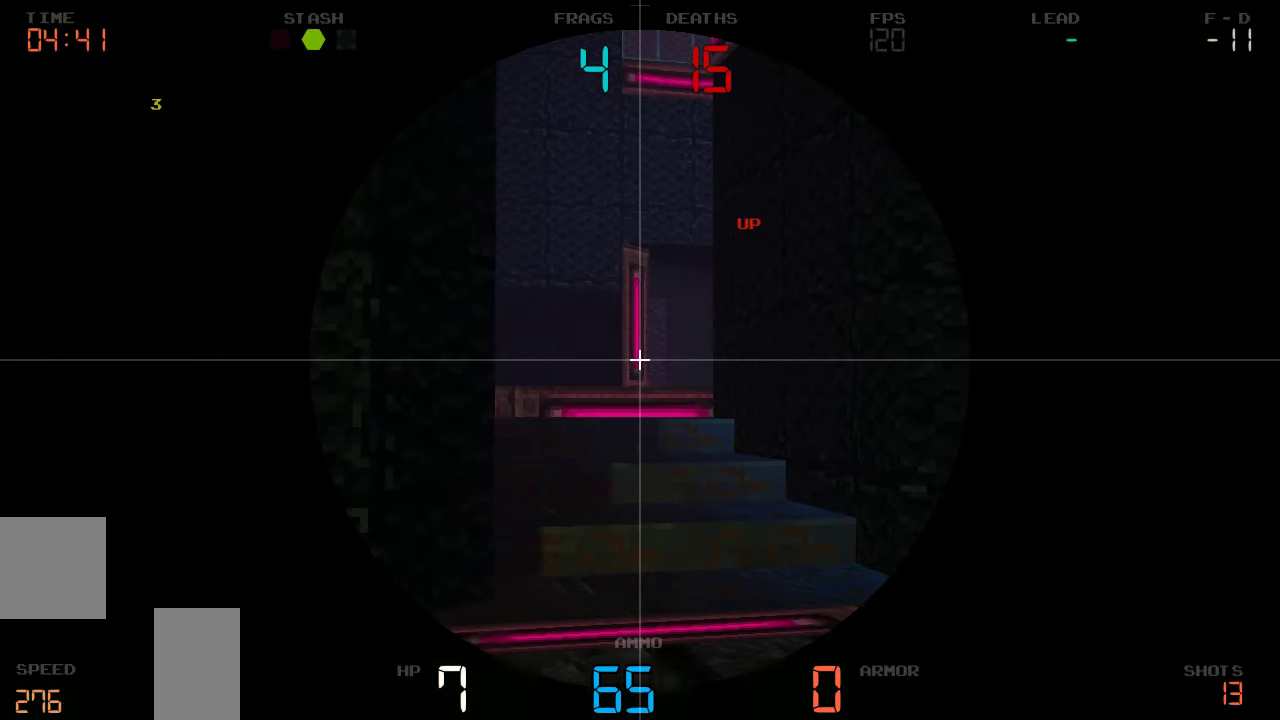
{"dt_ms": 500, "keys": ["d"], "events": [[417, "d", "down"]]}
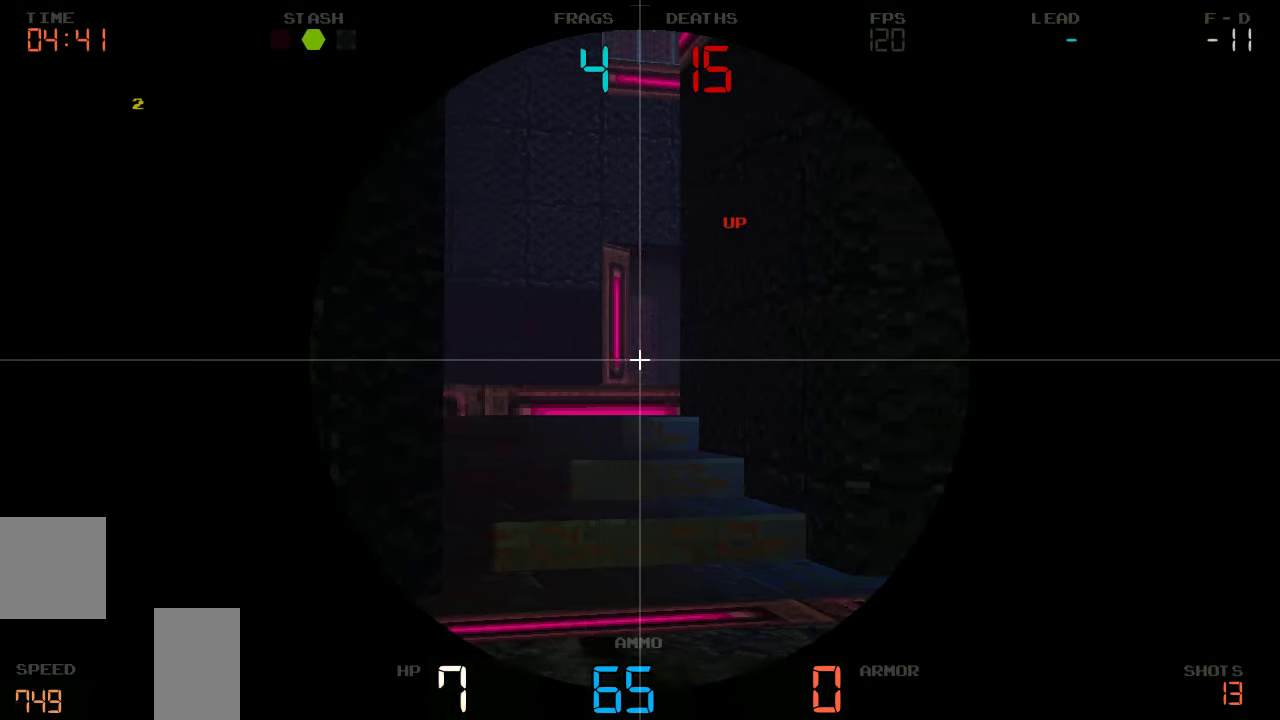
{"dt_ms": 501, "keys": ["d", "w"], "events": [[150, "w", "down"]]}
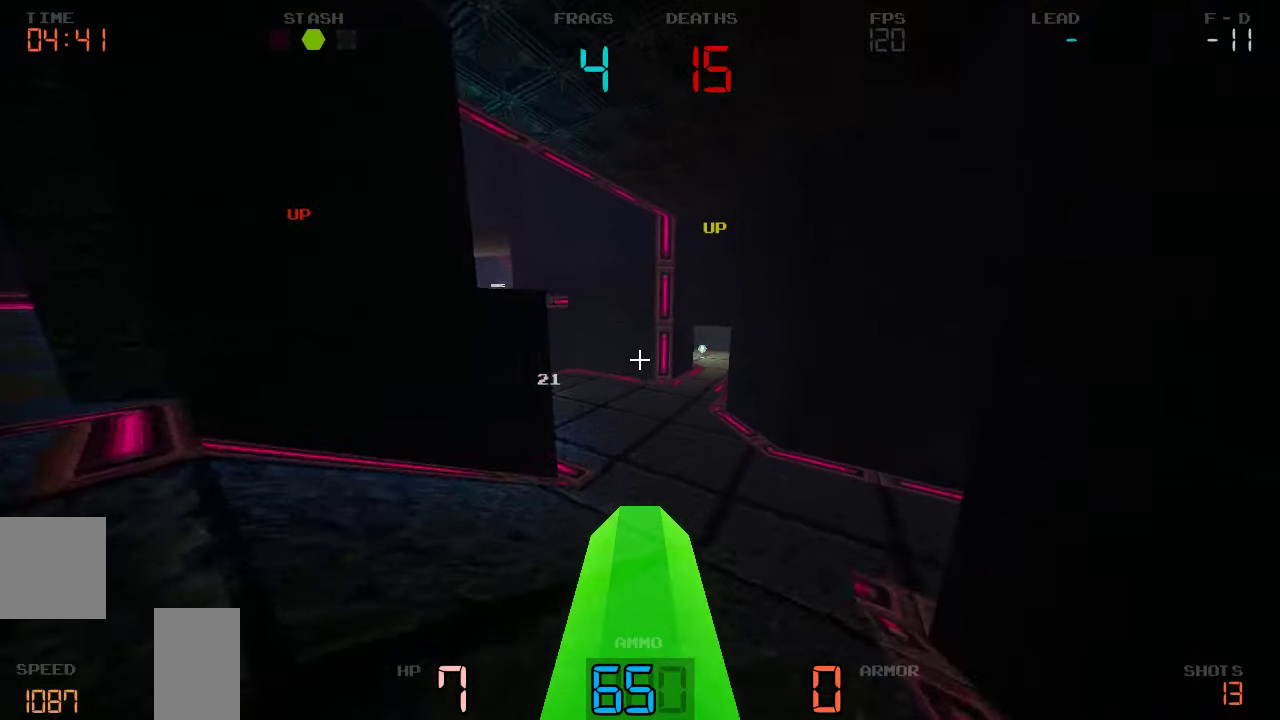
{"dt_ms": 500, "keys": ["d", "w"], "events": [[16, "d", "up"], [133, "d", "down"], [266, "d", "up"], [416, "d", "down"]]}
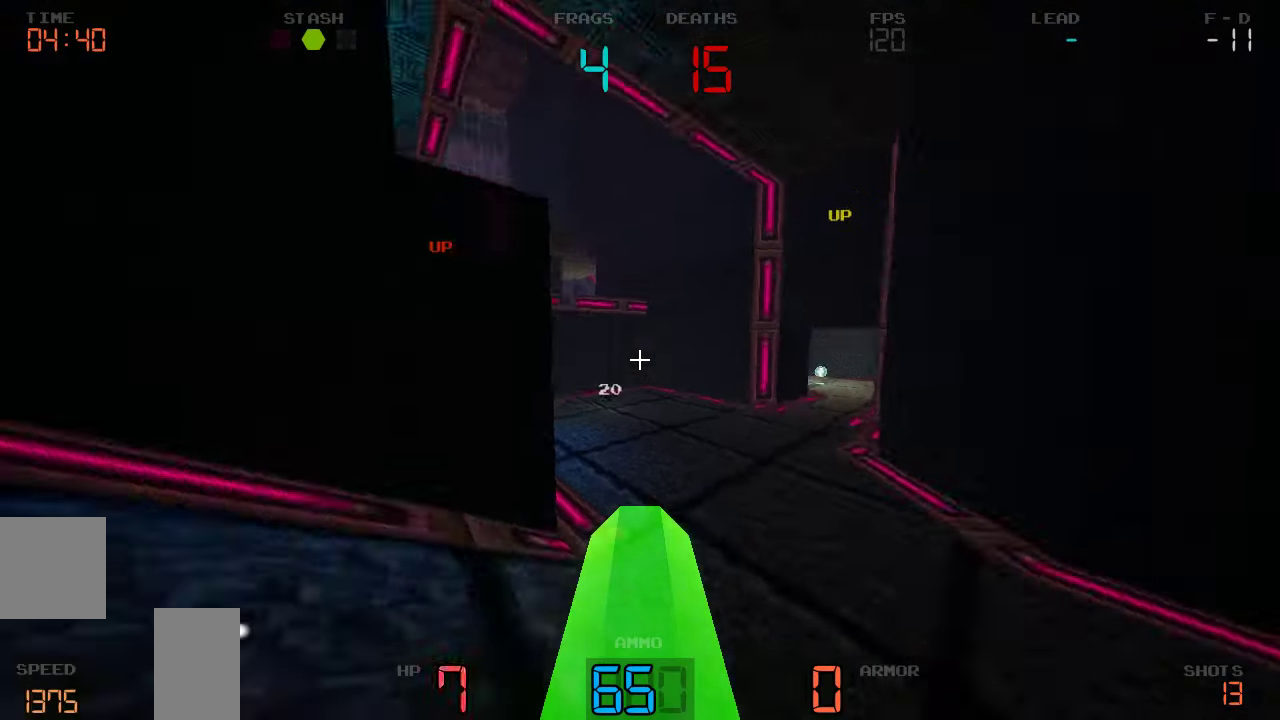
{"dt_ms": 500, "keys": ["w"], "events": [[316, "d", "up"]]}
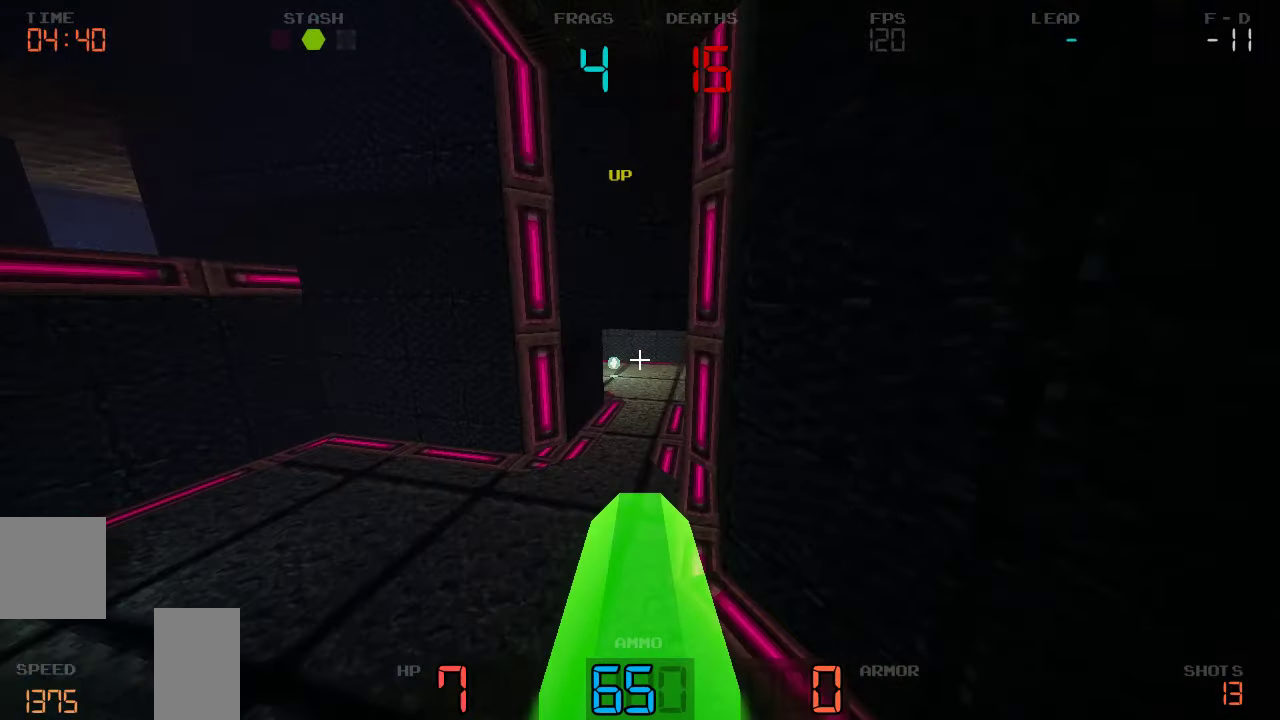
{"dt_ms": 500, "keys": ["w"], "events": [[266, "d", "down"], [450, "d", "up"]]}
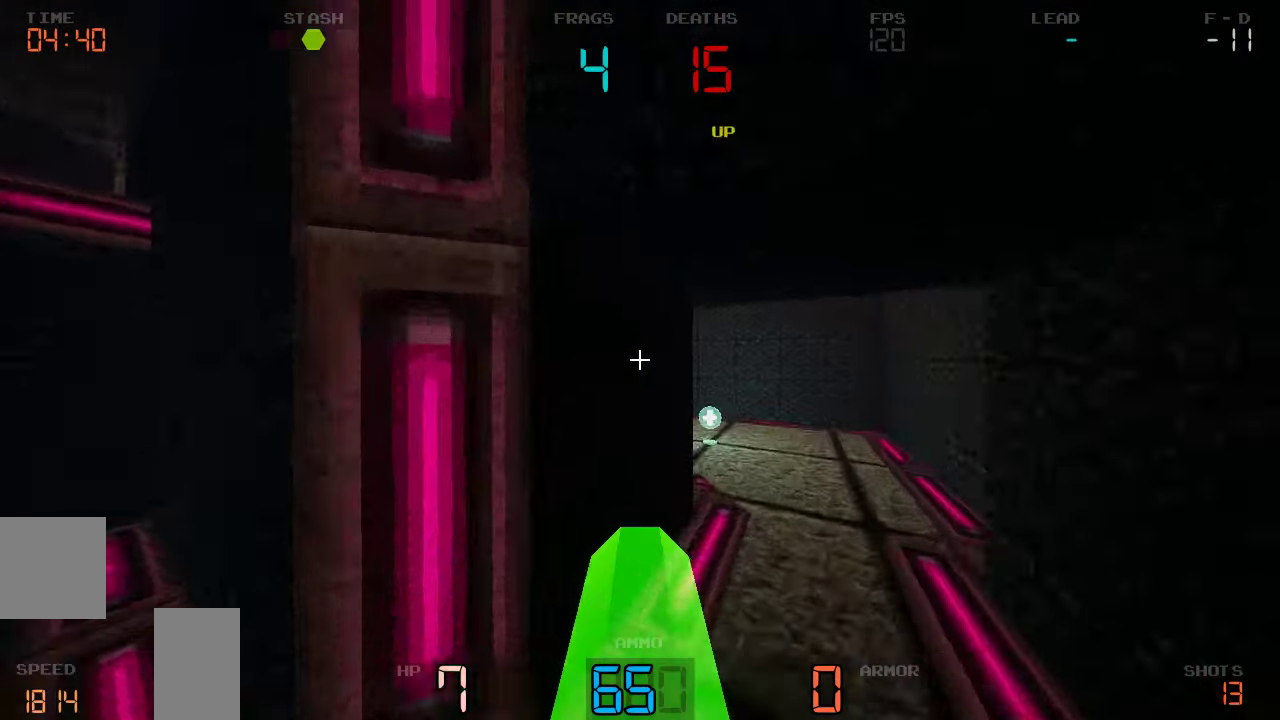
{"dt_ms": 500, "keys": ["w"], "events": [[133, "d", "down"], [300, "d", "up"]]}
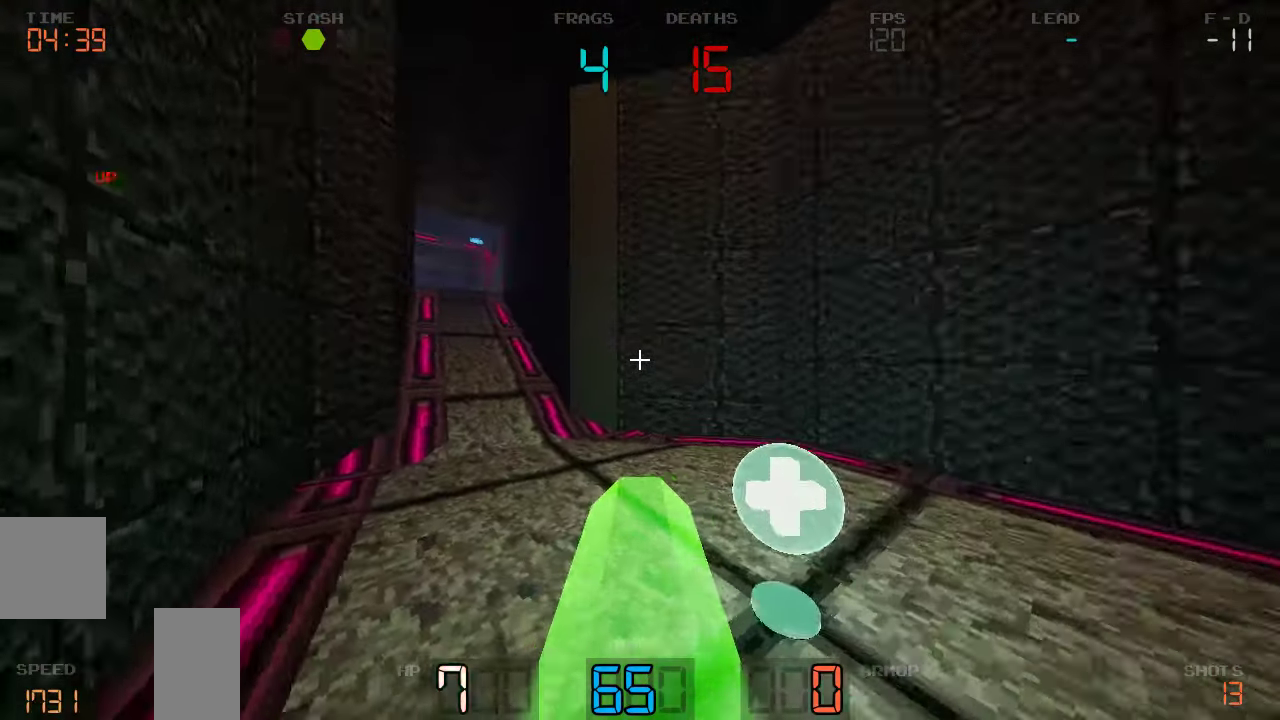
{"dt_ms": 500, "keys": []}
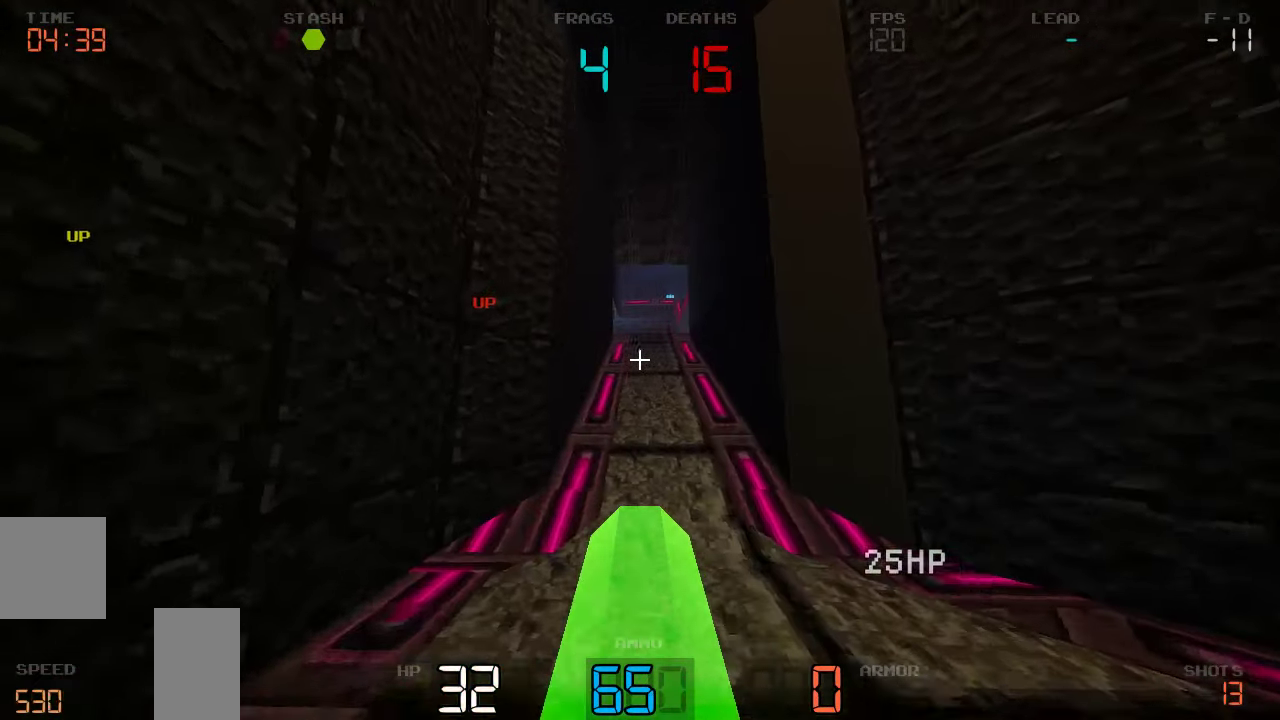
{"dt_ms": 500, "keys": [], "events": [[166, "w", "down"], [483, "w", "up"]]}
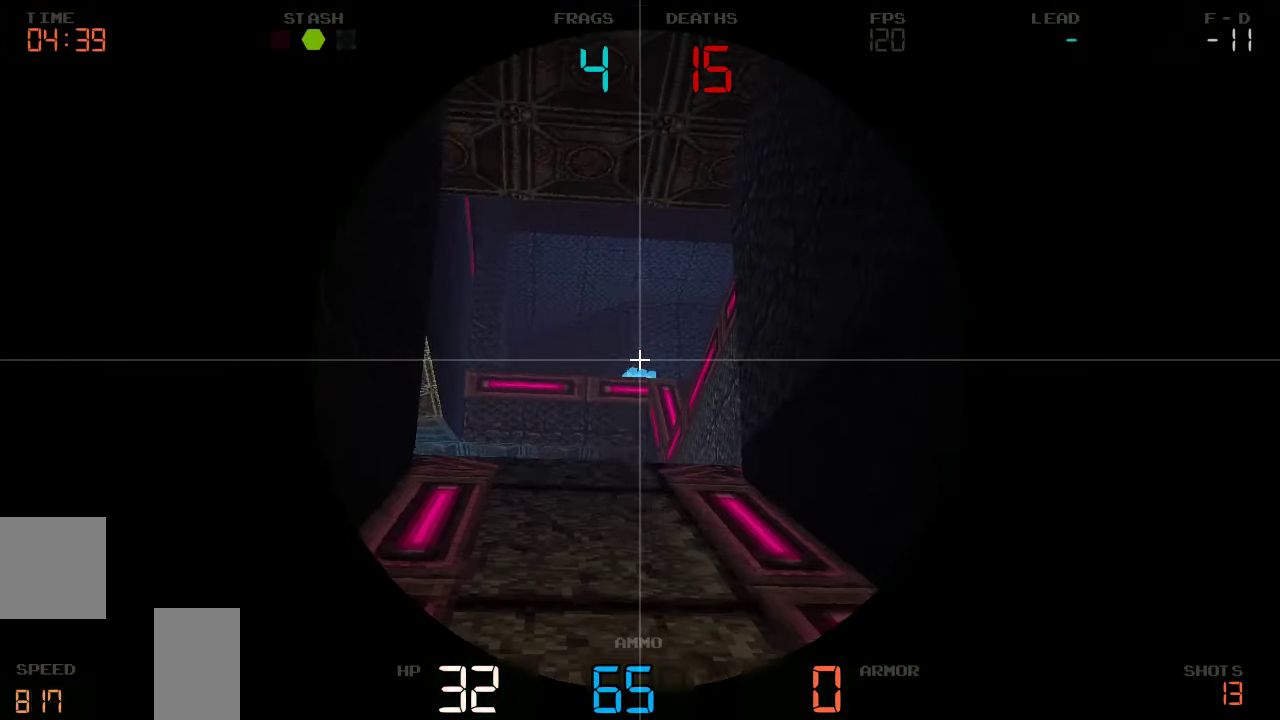
{"dt_ms": 500, "keys": [], "events": [[300, "s", "down"], [450, "s", "up"]]}
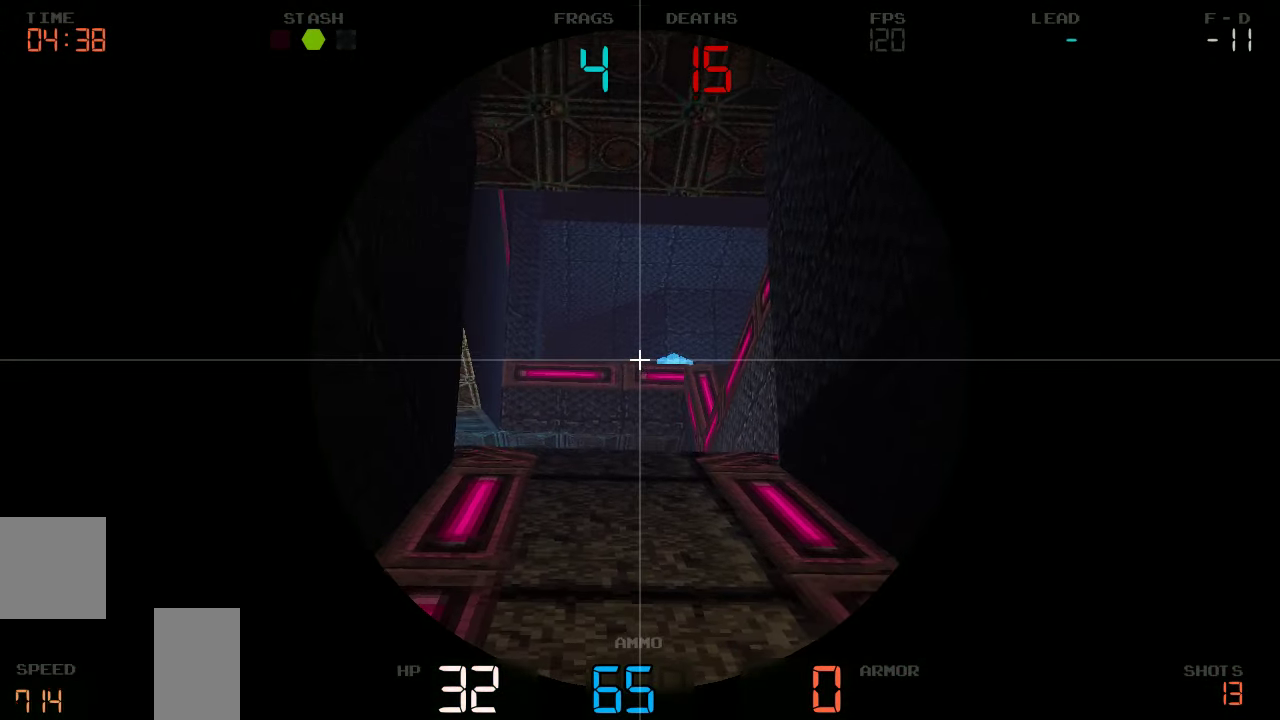
{"dt_ms": 500, "keys": [], "events": [[266, "s", "down"], [400, "s", "up"]]}
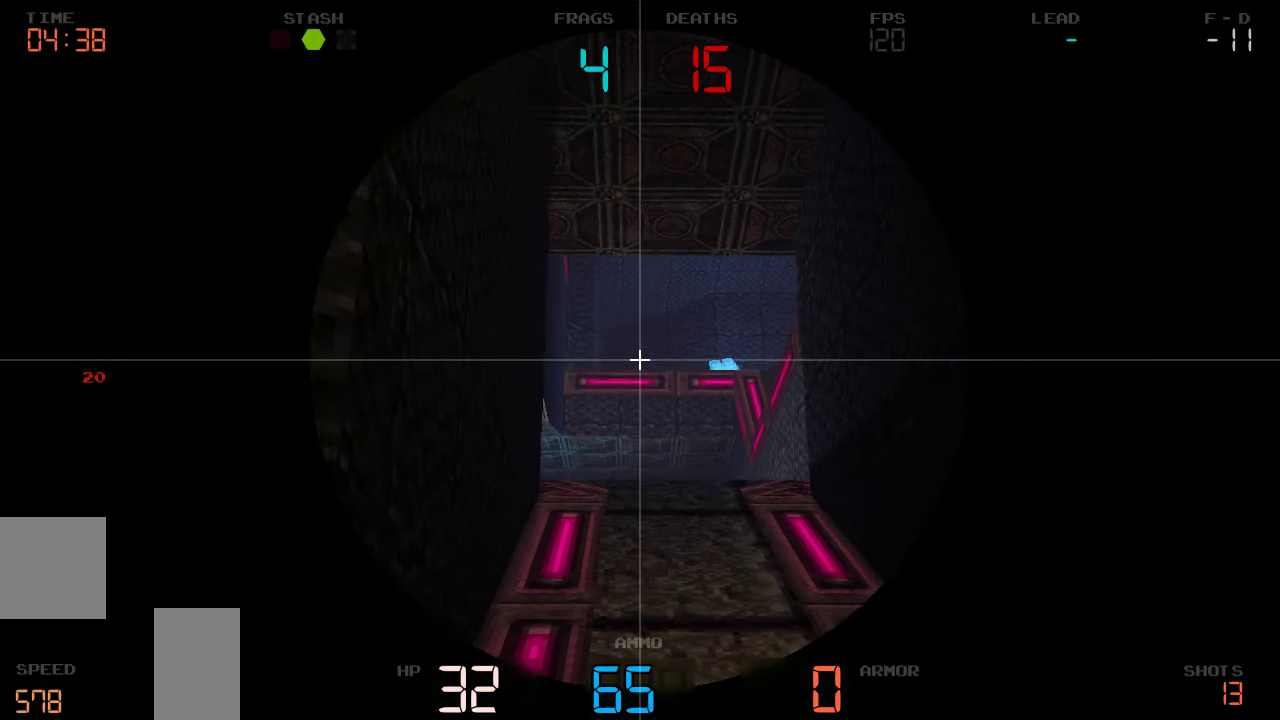
{"dt_ms": 500, "keys": [], "events": []}
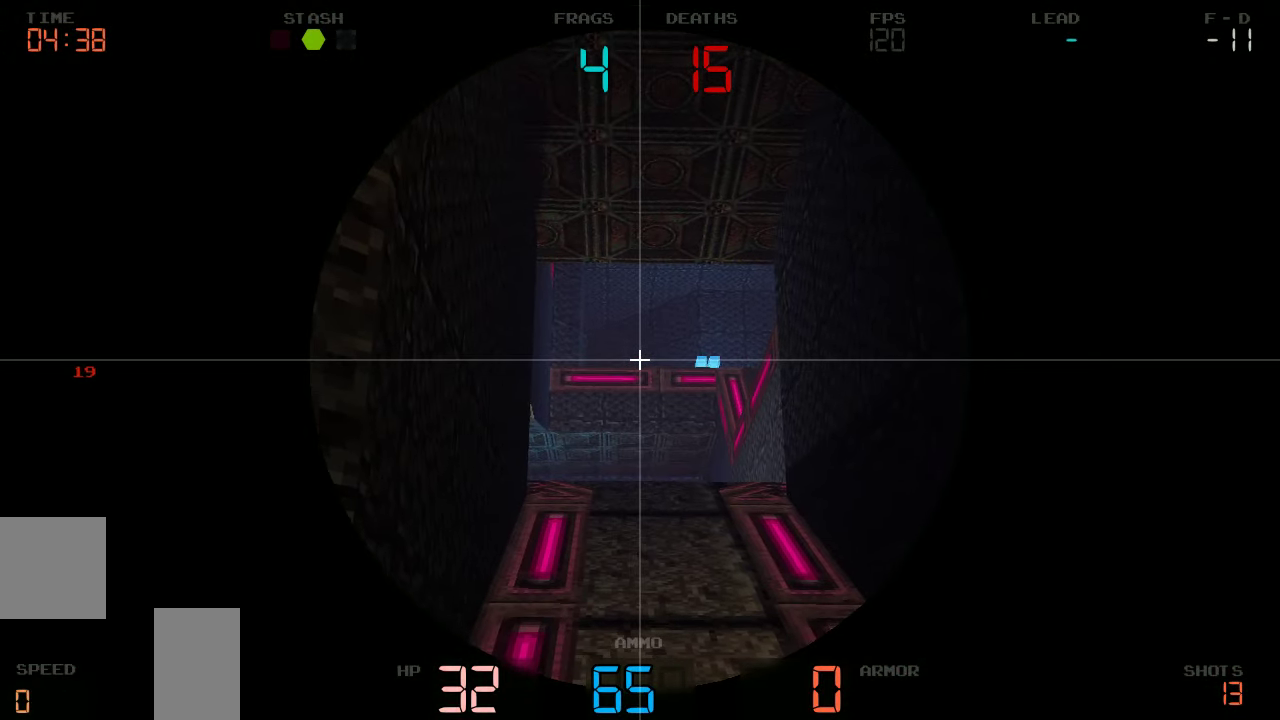
{"dt_ms": 499, "keys": [], "events": []}